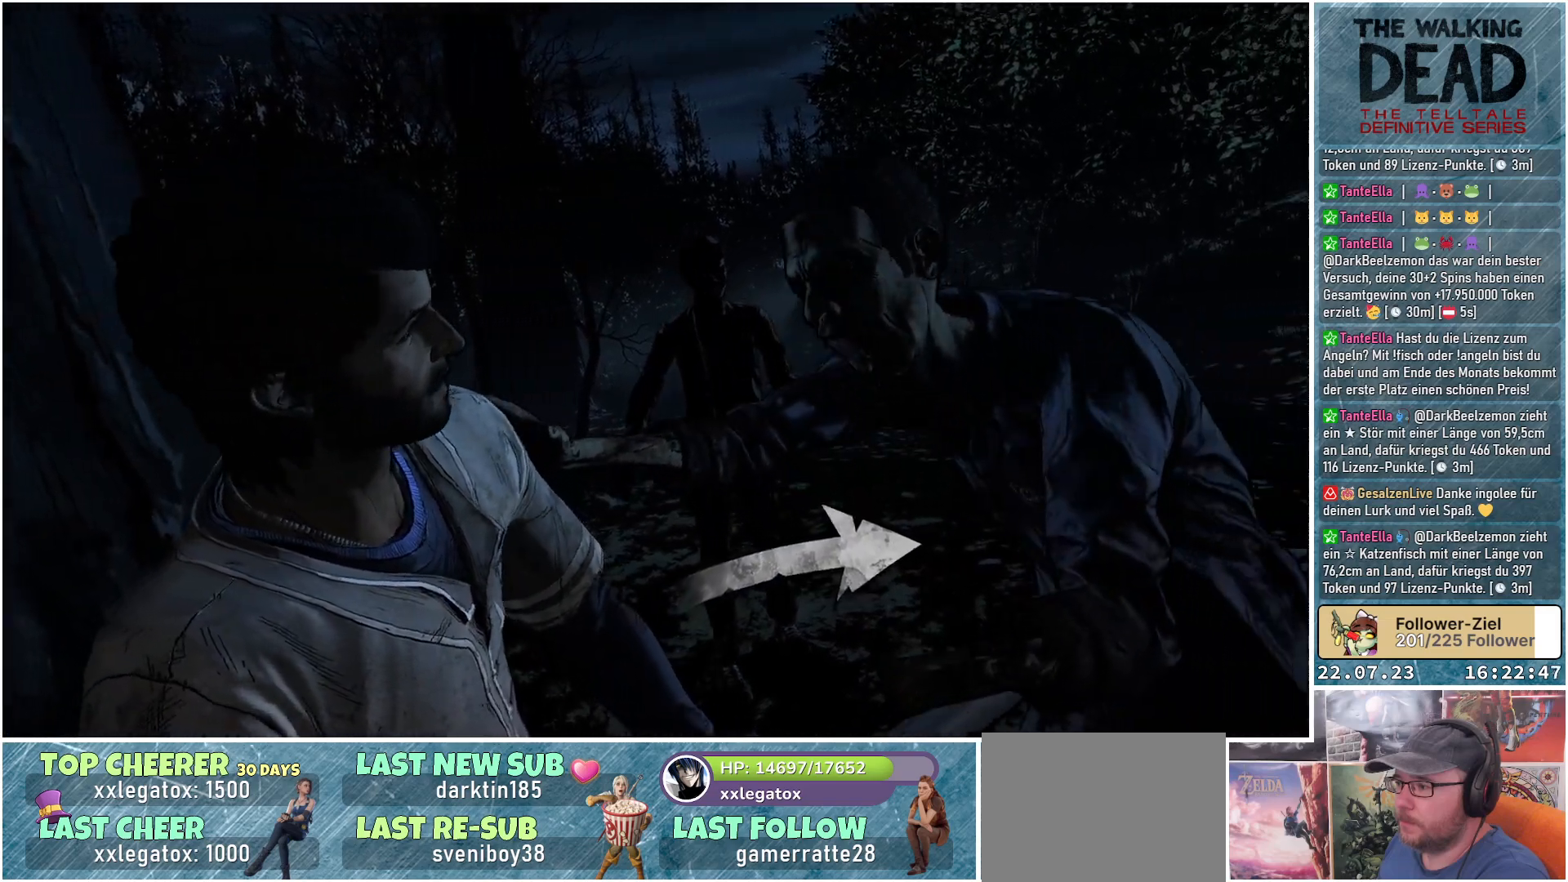
Gameplay with a controller (Xbox layout); each line is a JSON object with the inputs held at the frame after it. "events" lists button and stick changes between this image and that frame as [ms after this image, input, new state], when the widget could be followed in between.
{"buttons": [], "left_stick": "right", "right_stick": "center", "events": [[383, "left_stick", "right"]]}
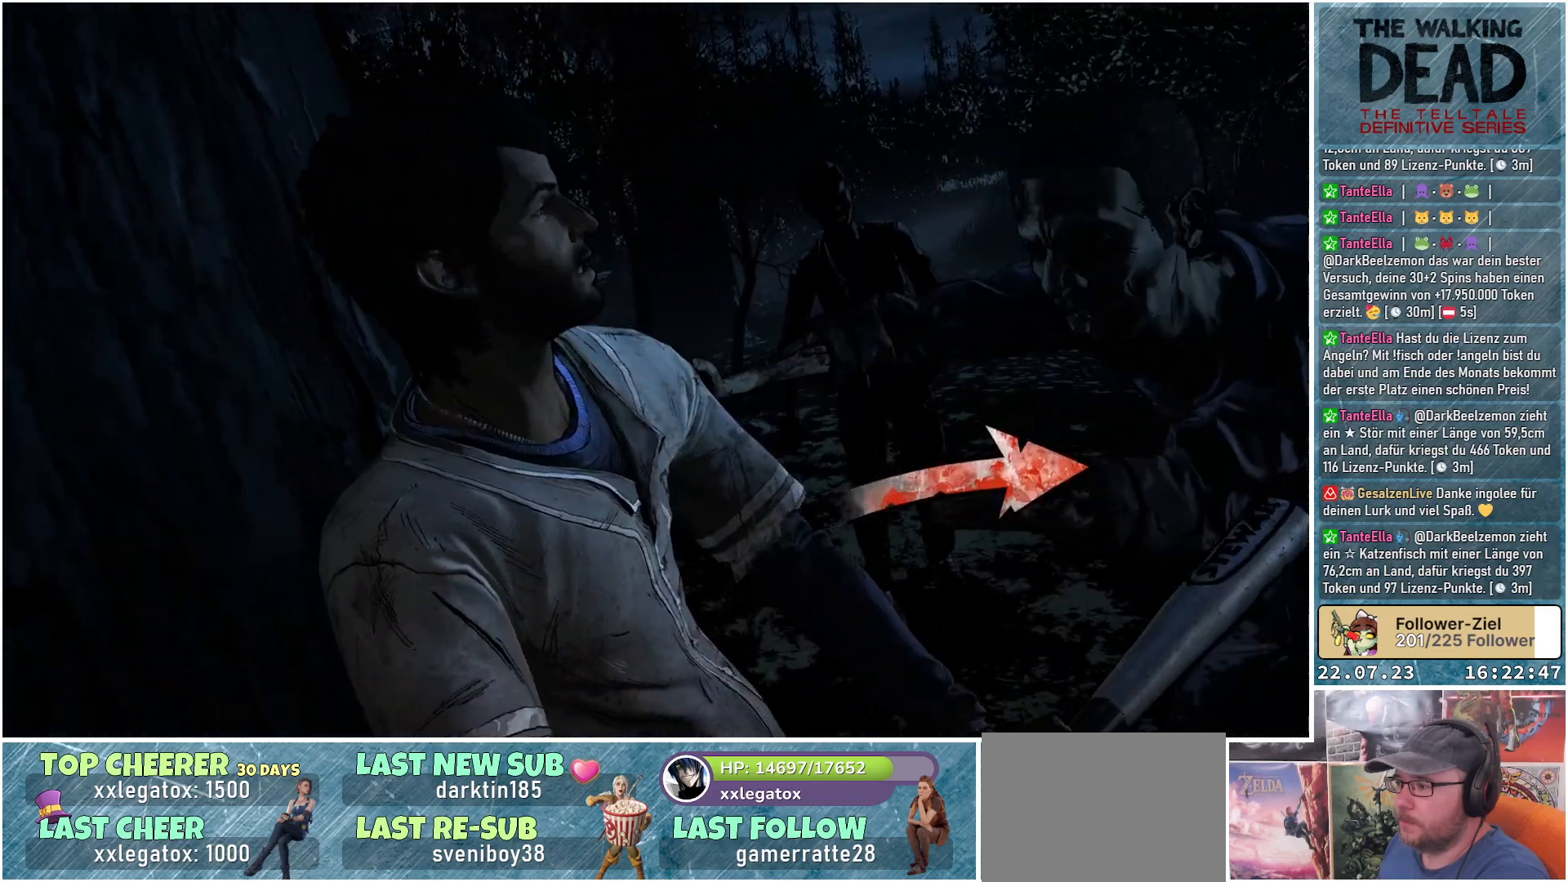
{"buttons": [], "left_stick": "center", "right_stick": "center", "events": [[83, "left_stick", "center"]]}
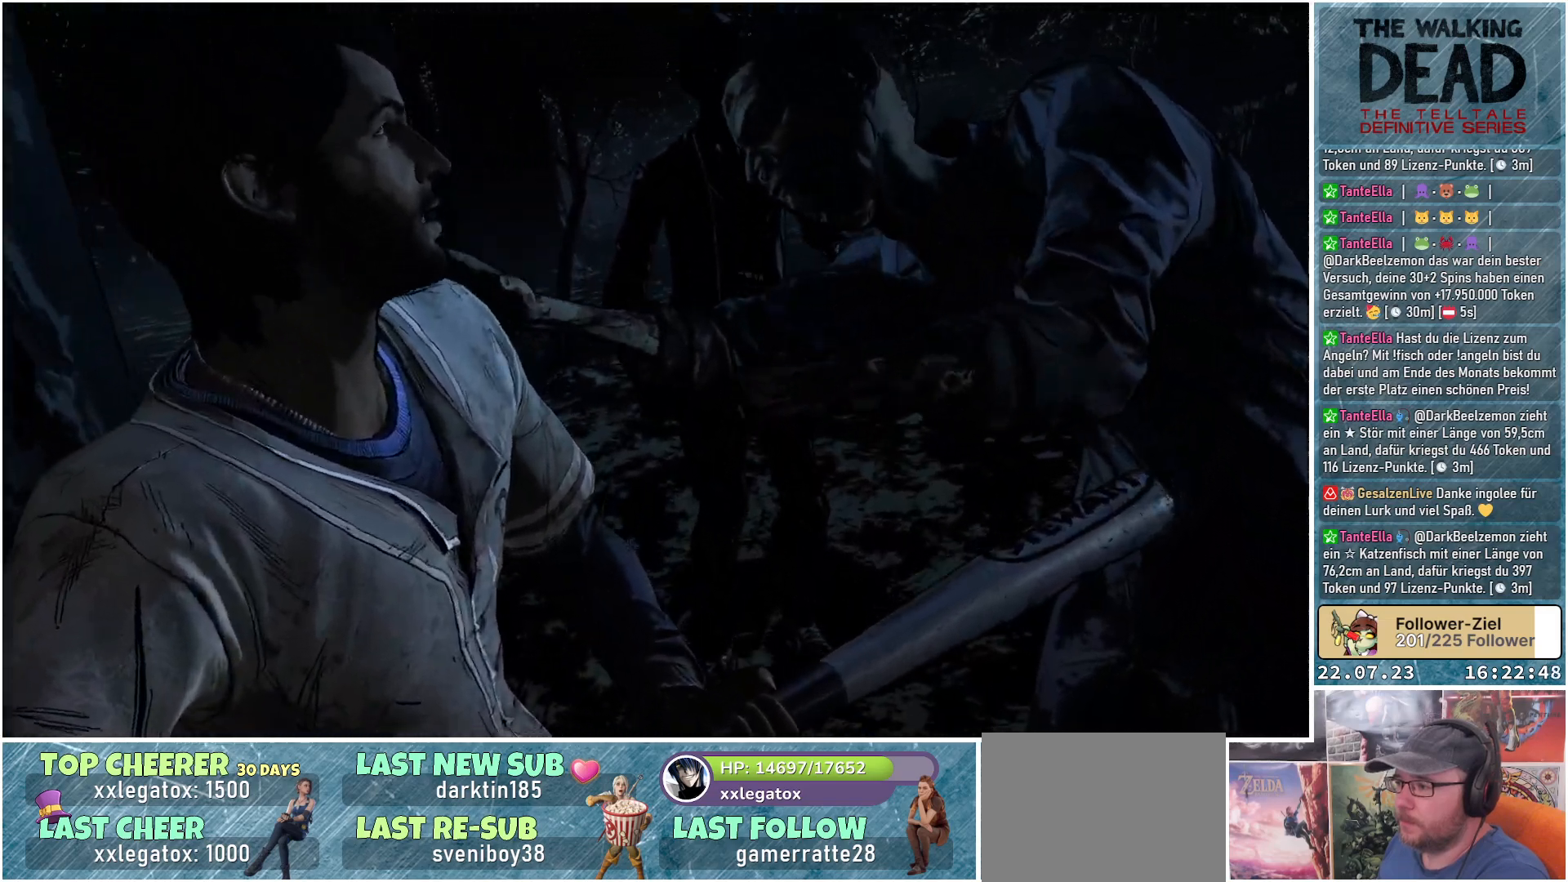
{"buttons": [], "left_stick": "center", "right_stick": "center", "events": []}
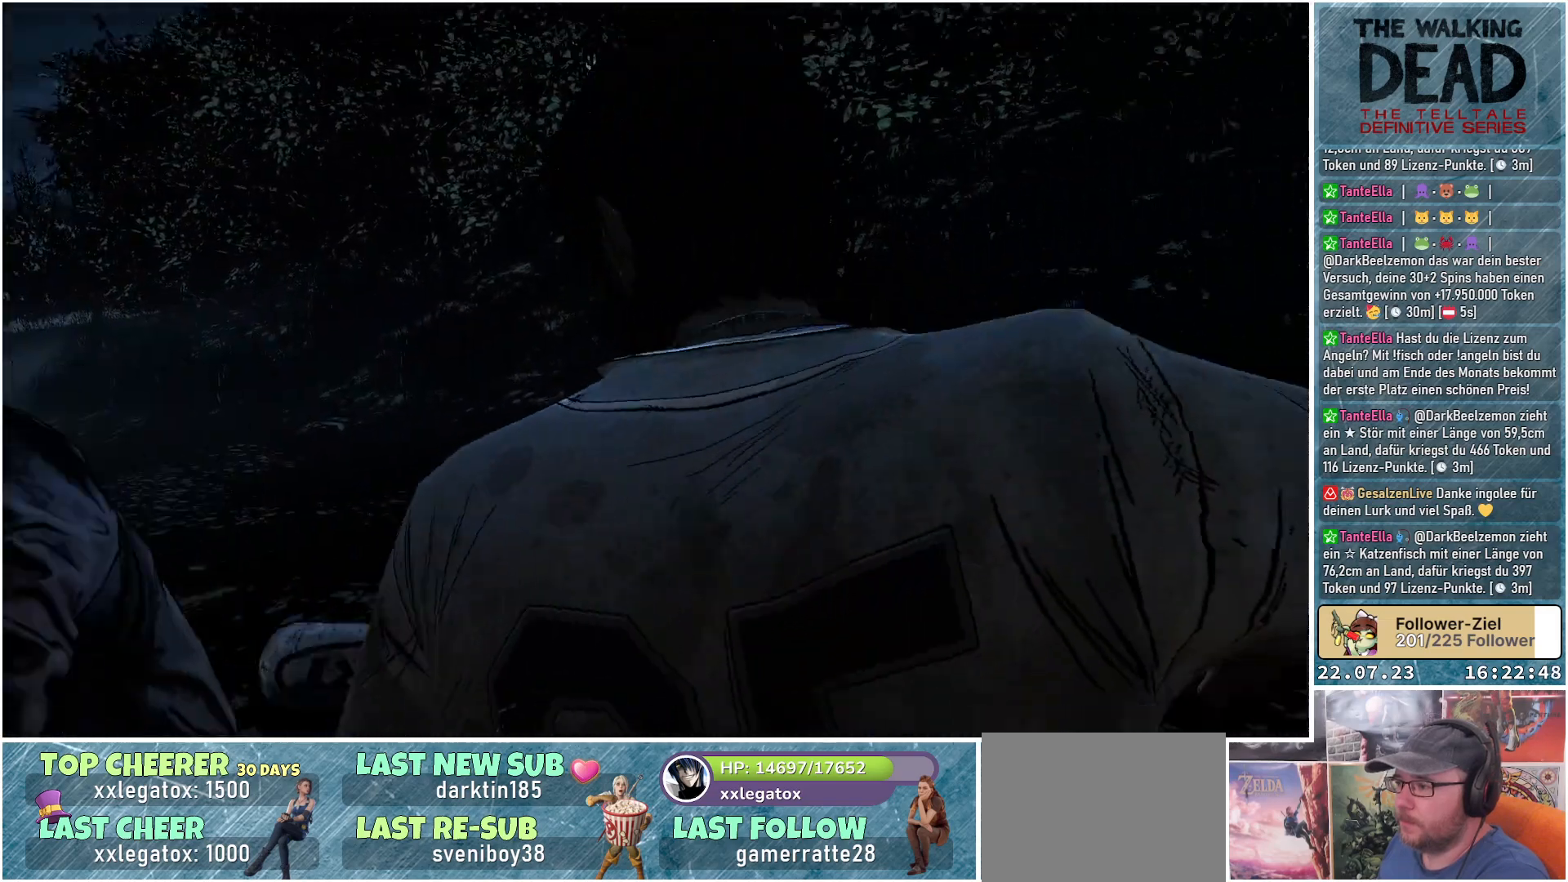
{"buttons": [], "left_stick": "center", "right_stick": "center", "events": []}
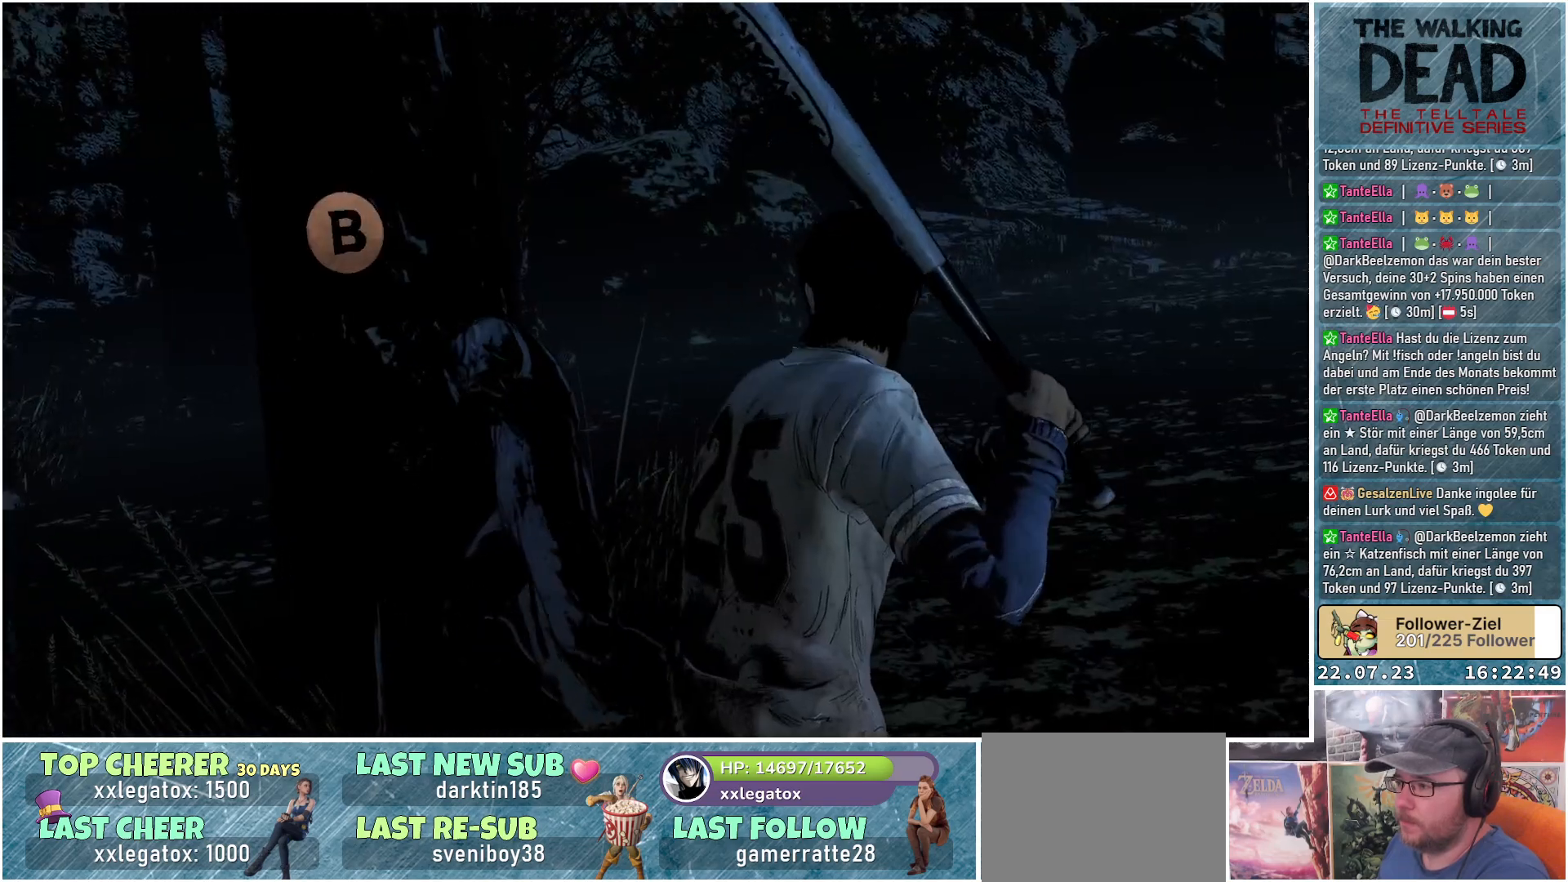
{"buttons": [], "left_stick": "center", "right_stick": "center", "events": []}
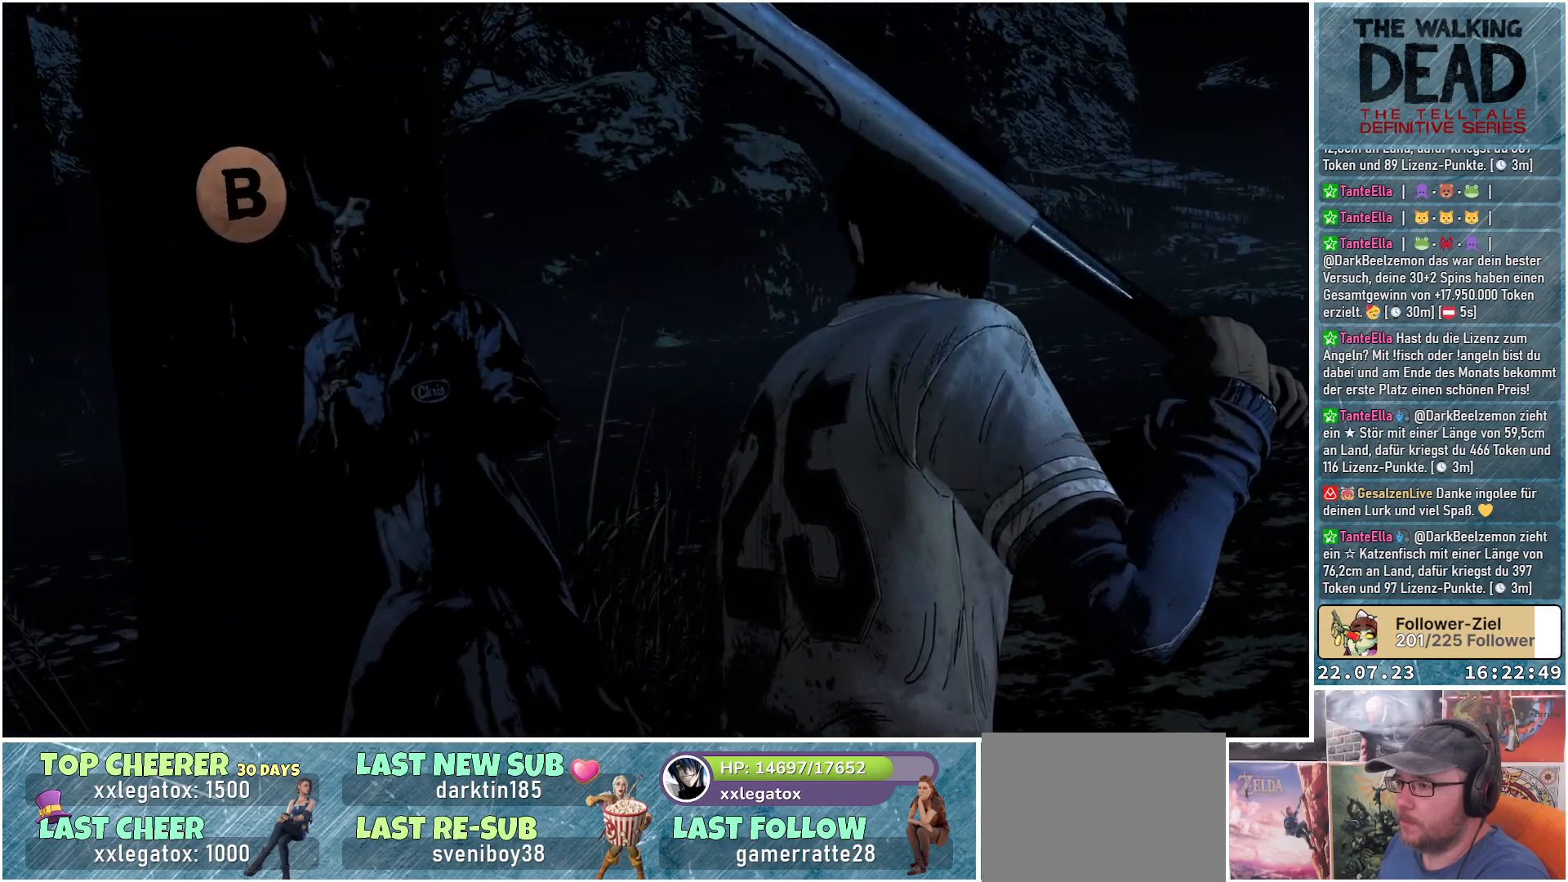
{"buttons": [], "left_stick": "center", "right_stick": "center", "events": [[50, "B", "down"], [133, "B", "up"]]}